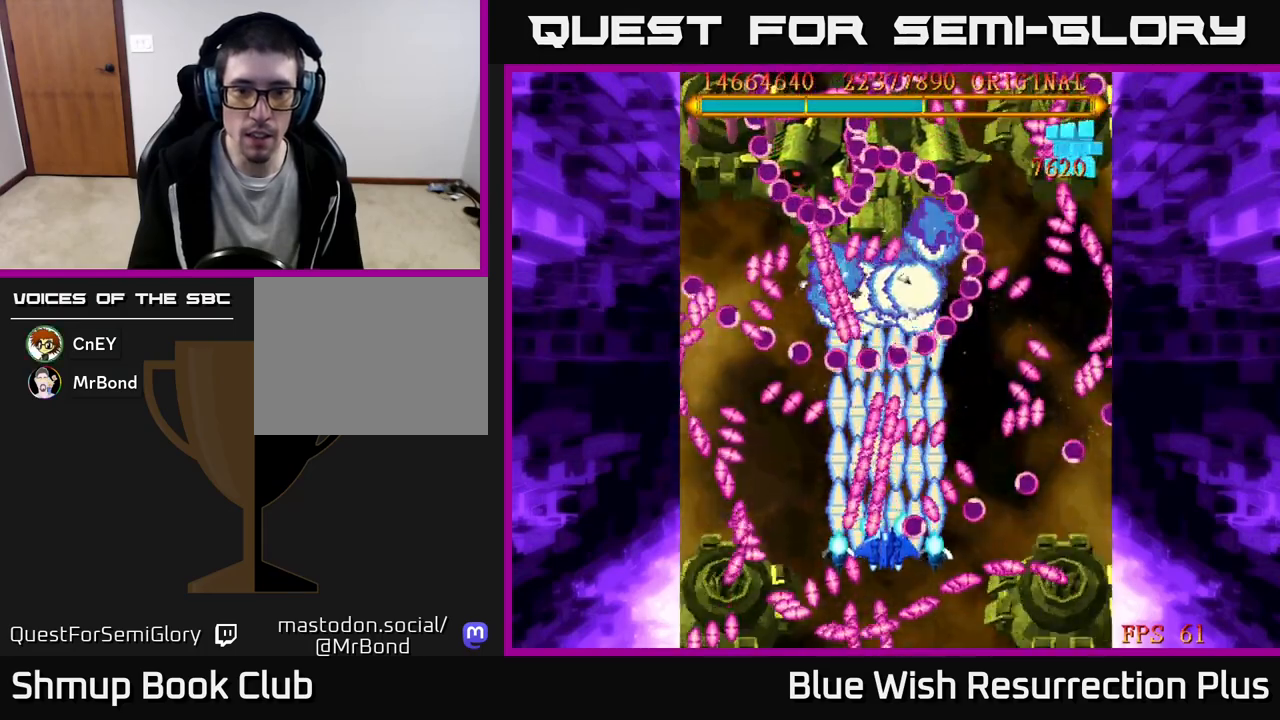
Gameplay with a controller (Xbox layout); each line is a JSON object with the inputs held at the frame after it. "events" lists button and stick changes between this image and that frame as [ms after this image, input, new state], when the widget could be followed in between. Not read: left_stick right_stick.
{"buttons": ["X"], "events": [[167, "DPAD_DOWN", "down"], [283, "DPAD_DOWN", "up"]]}
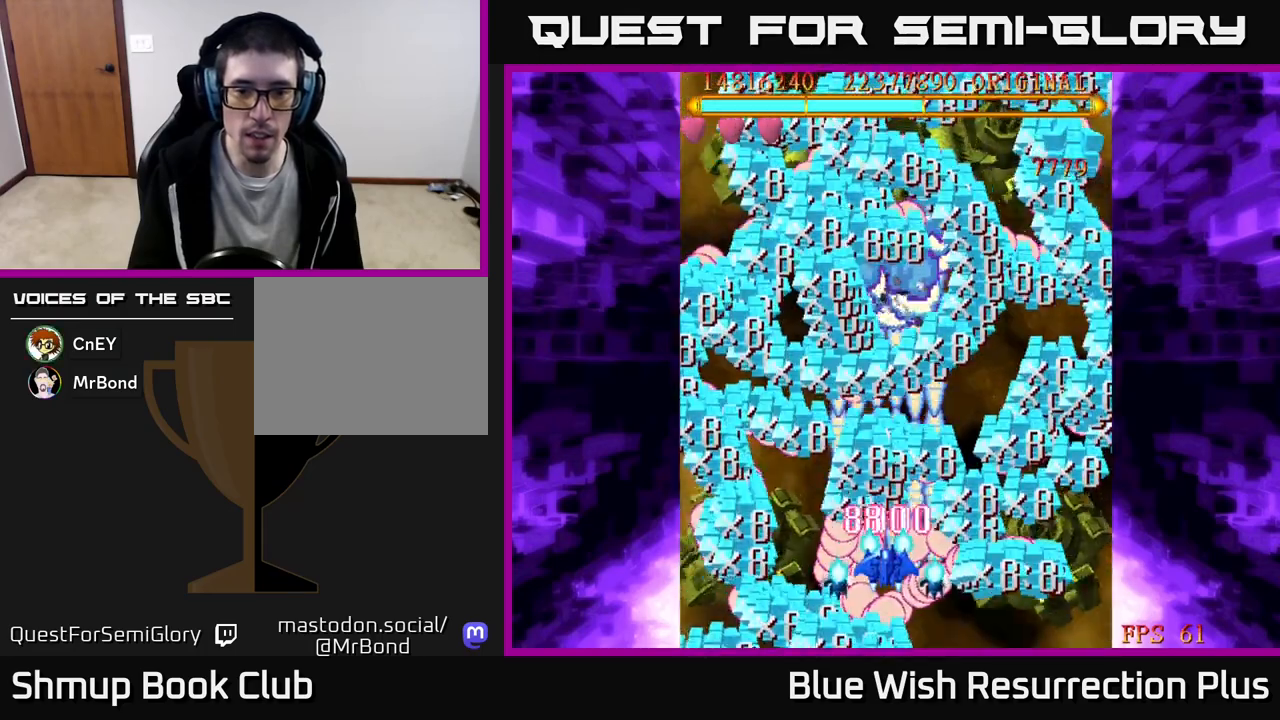
{"buttons": ["X", "DPAD_DOWN"], "events": [[150, "DPAD_UP", "down"], [317, "DPAD_UP", "up"], [400, "DPAD_DOWN", "down"]]}
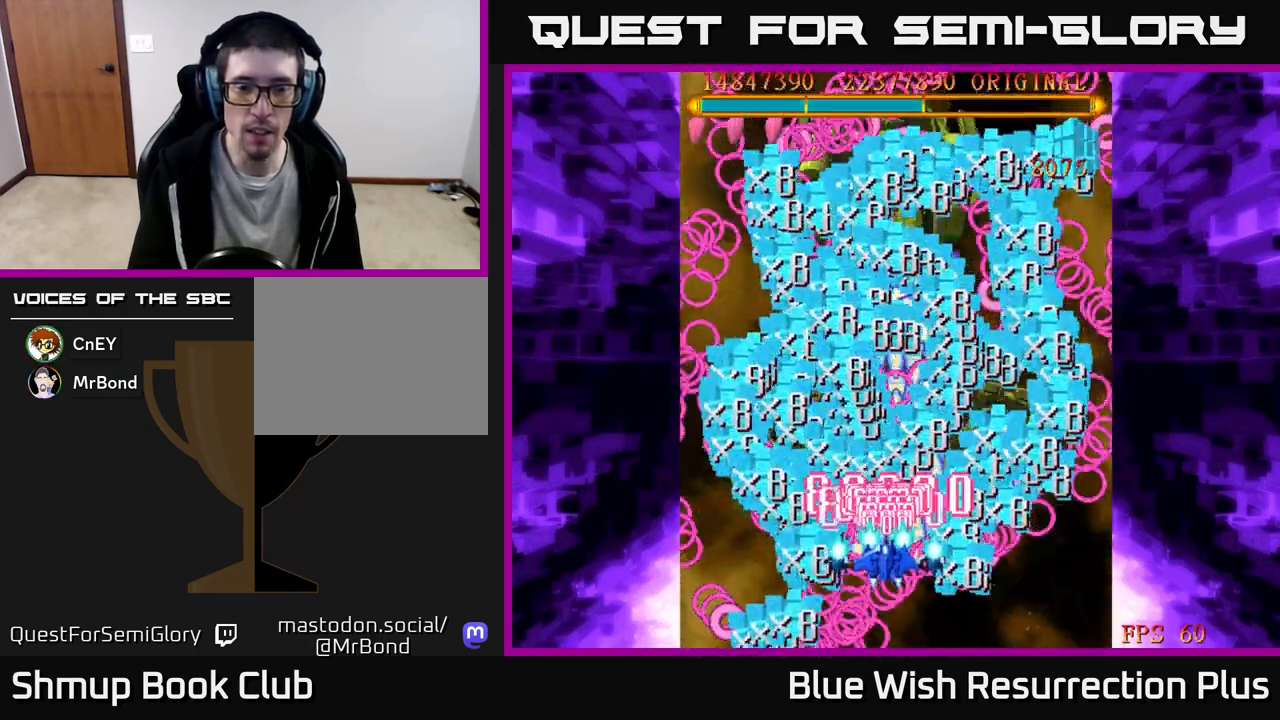
{"buttons": ["X"], "events": [[133, "DPAD_DOWN", "up"]]}
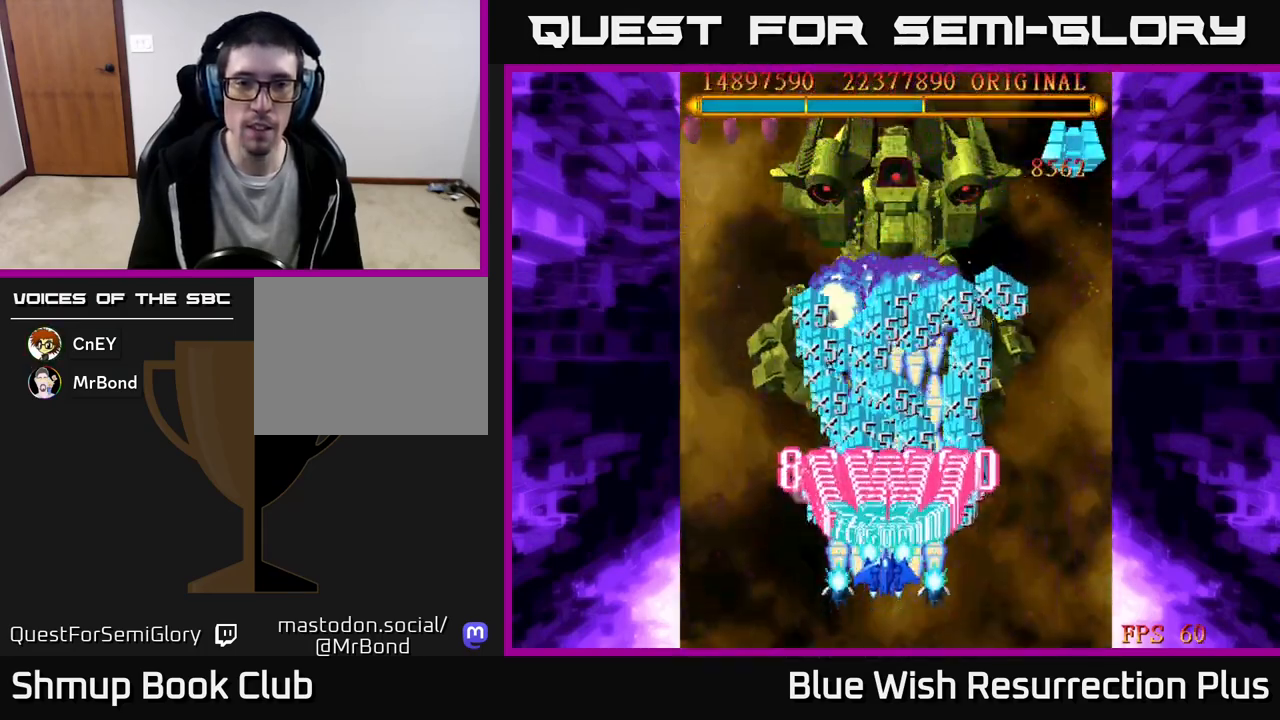
{"buttons": ["X"], "events": []}
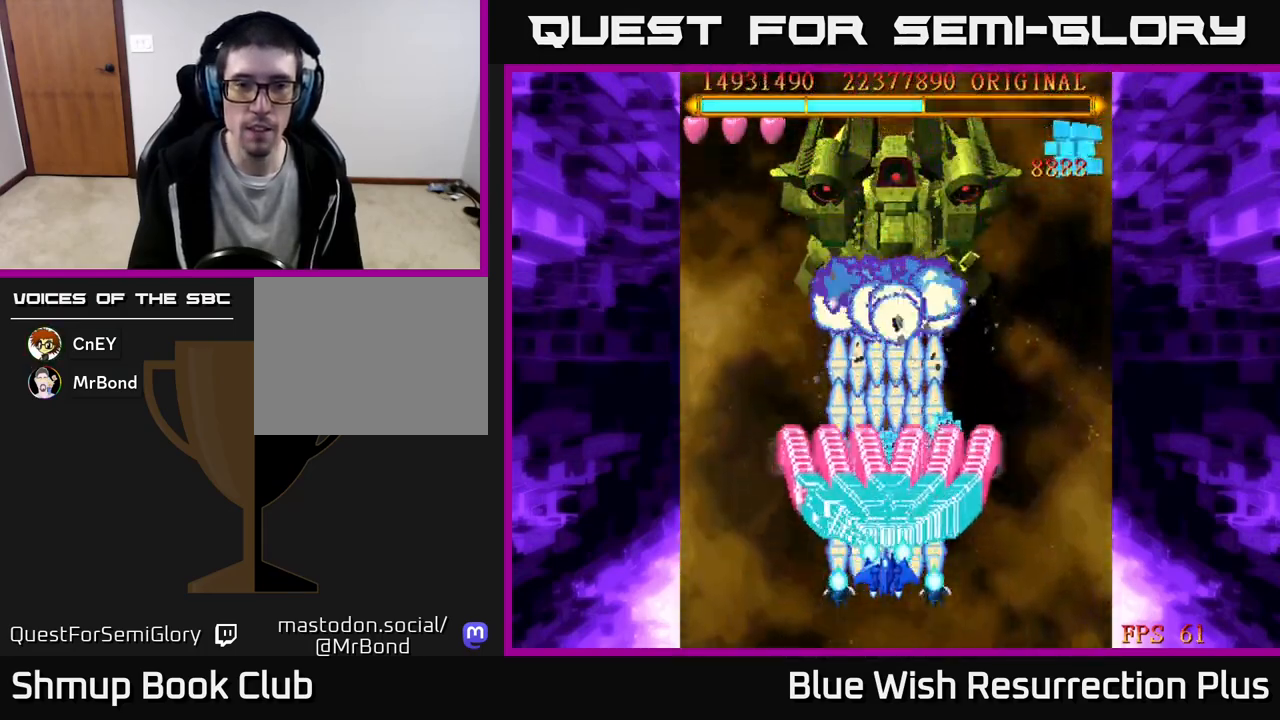
{"buttons": ["X"], "events": []}
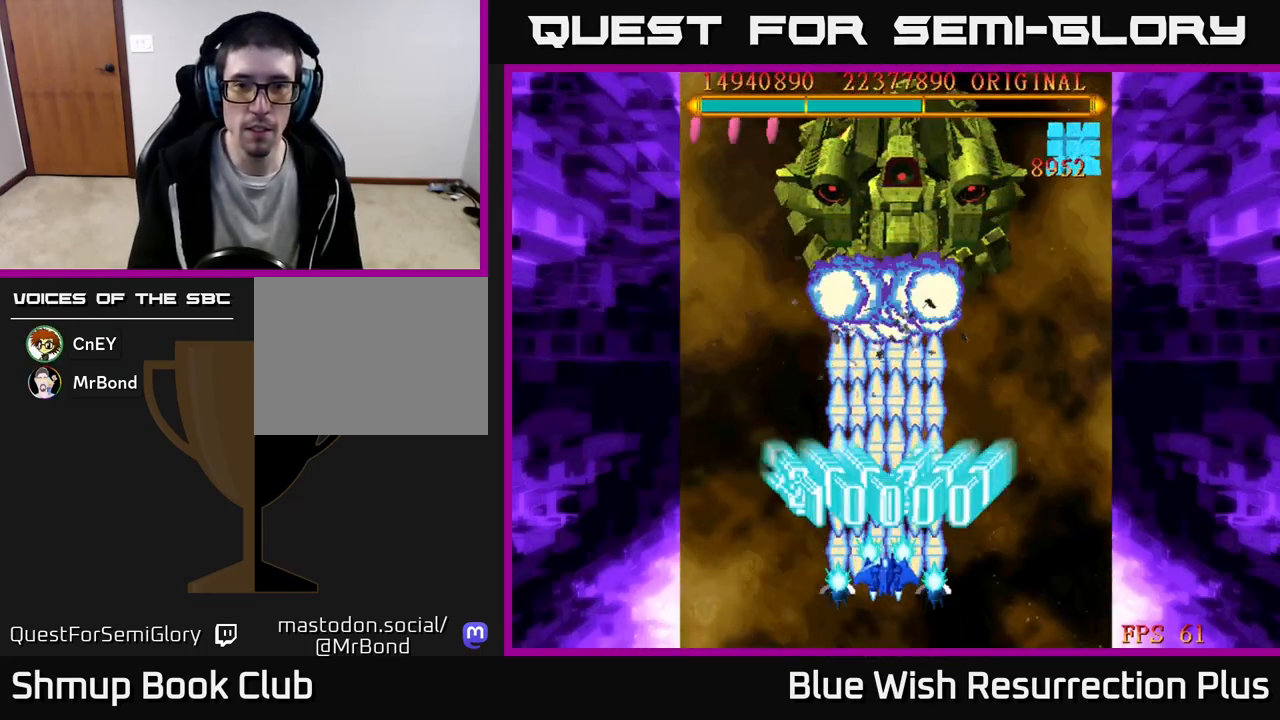
{"buttons": ["X"], "events": [[217, "DPAD_RIGHT", "down"], [267, "DPAD_DOWN", "down"], [283, "DPAD_RIGHT", "up"], [417, "DPAD_DOWN", "up"]]}
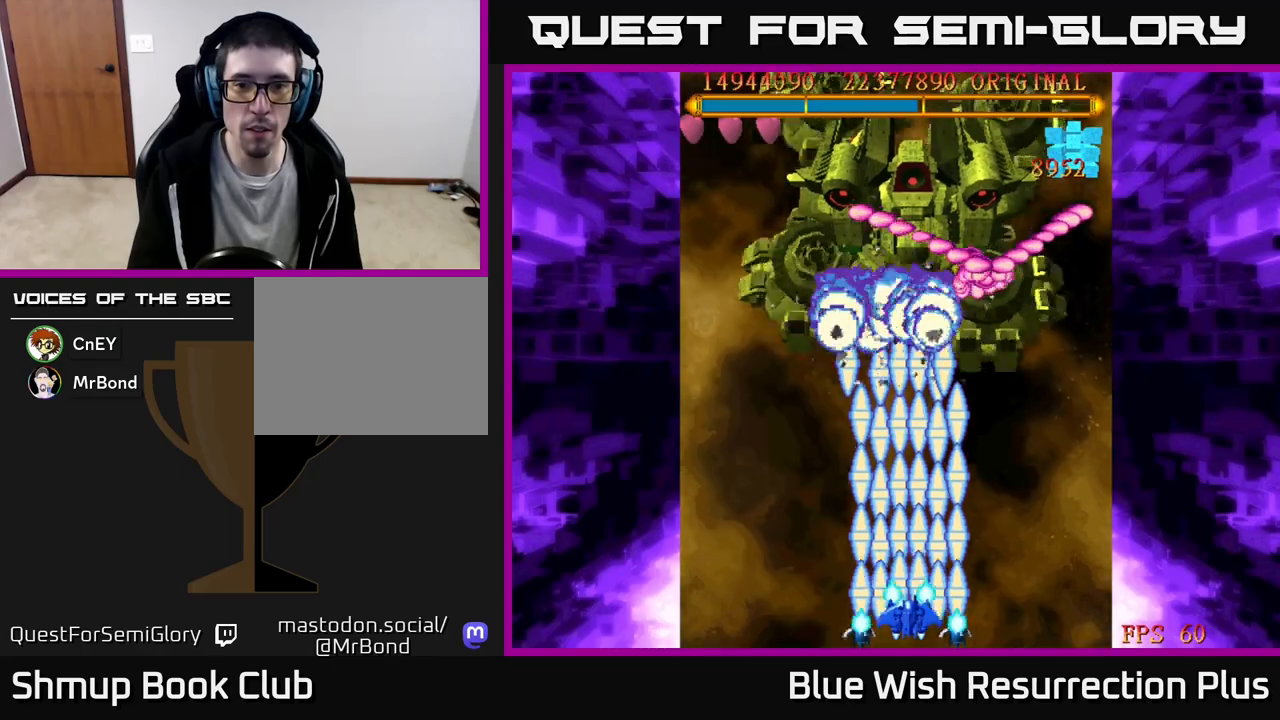
{"buttons": ["X"], "events": [[83, "DPAD_RIGHT", "down"], [133, "DPAD_RIGHT", "up"]]}
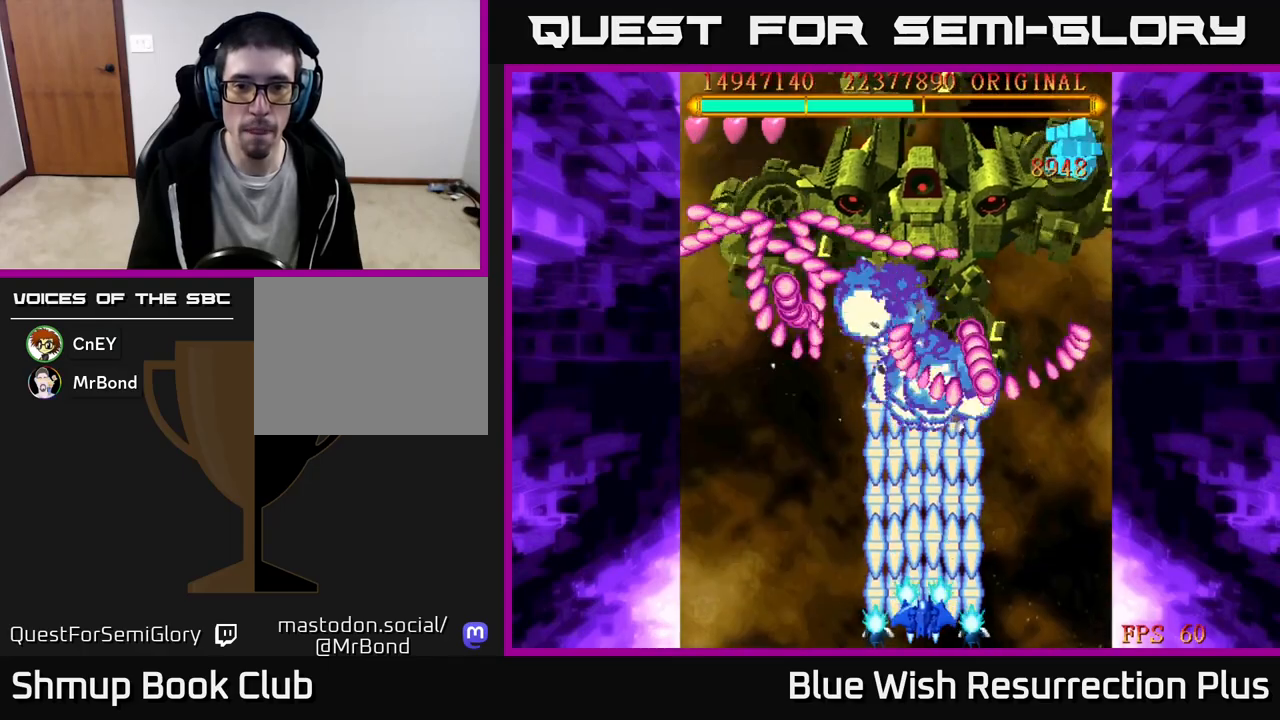
{"buttons": ["X"], "events": []}
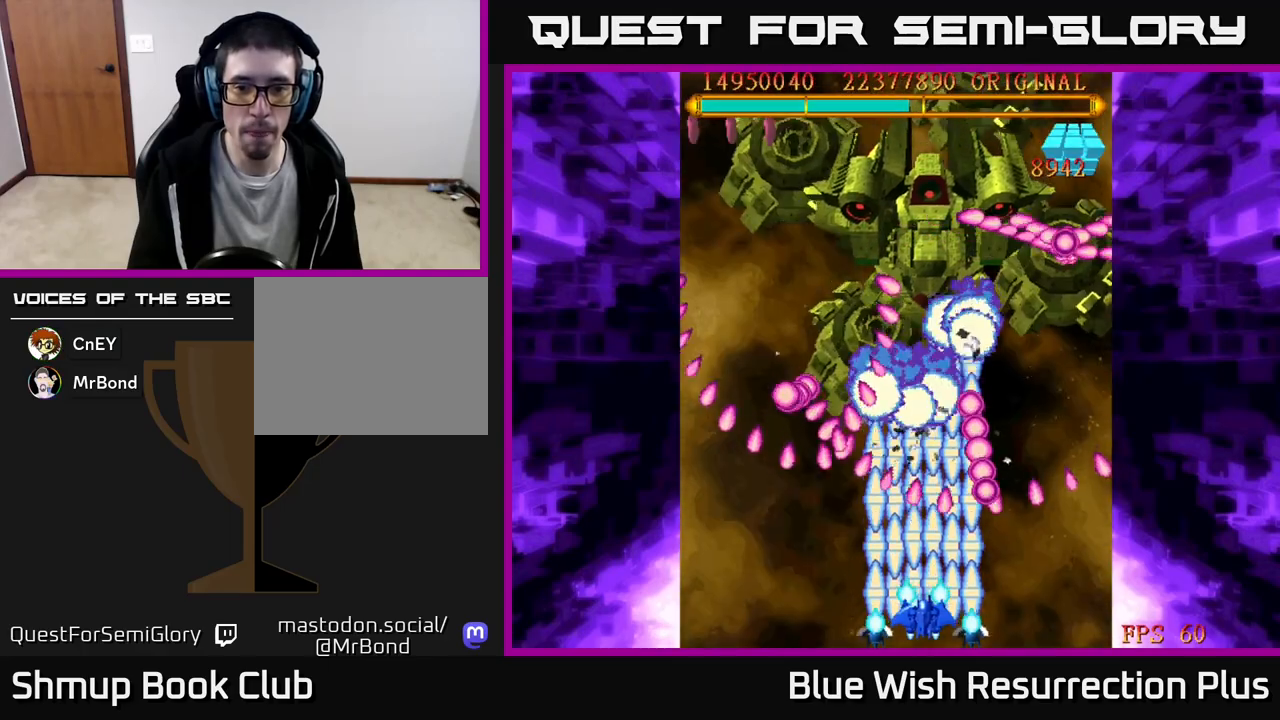
{"buttons": ["X"], "events": [[67, "DPAD_UP", "down"], [167, "DPAD_UP", "up"], [283, "DPAD_UP", "down"], [400, "DPAD_UP", "up"]]}
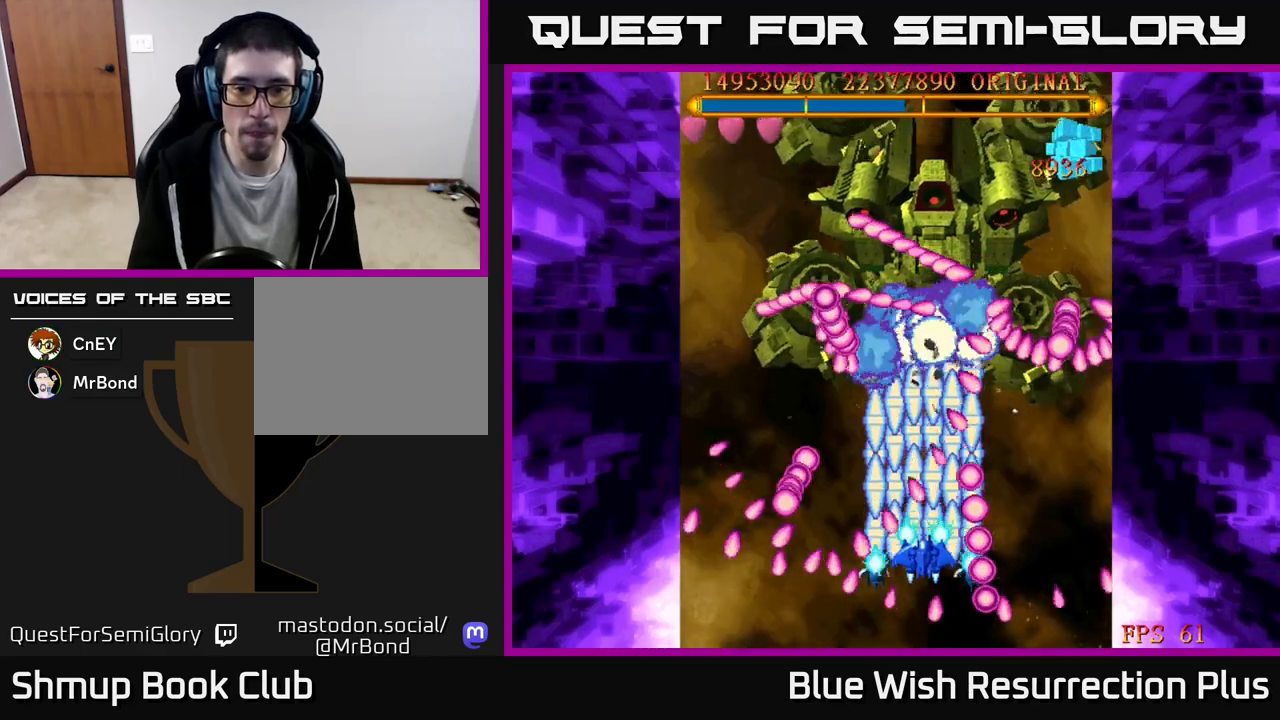
{"buttons": ["X"], "events": [[100, "DPAD_UP", "down"], [167, "DPAD_UP", "up"]]}
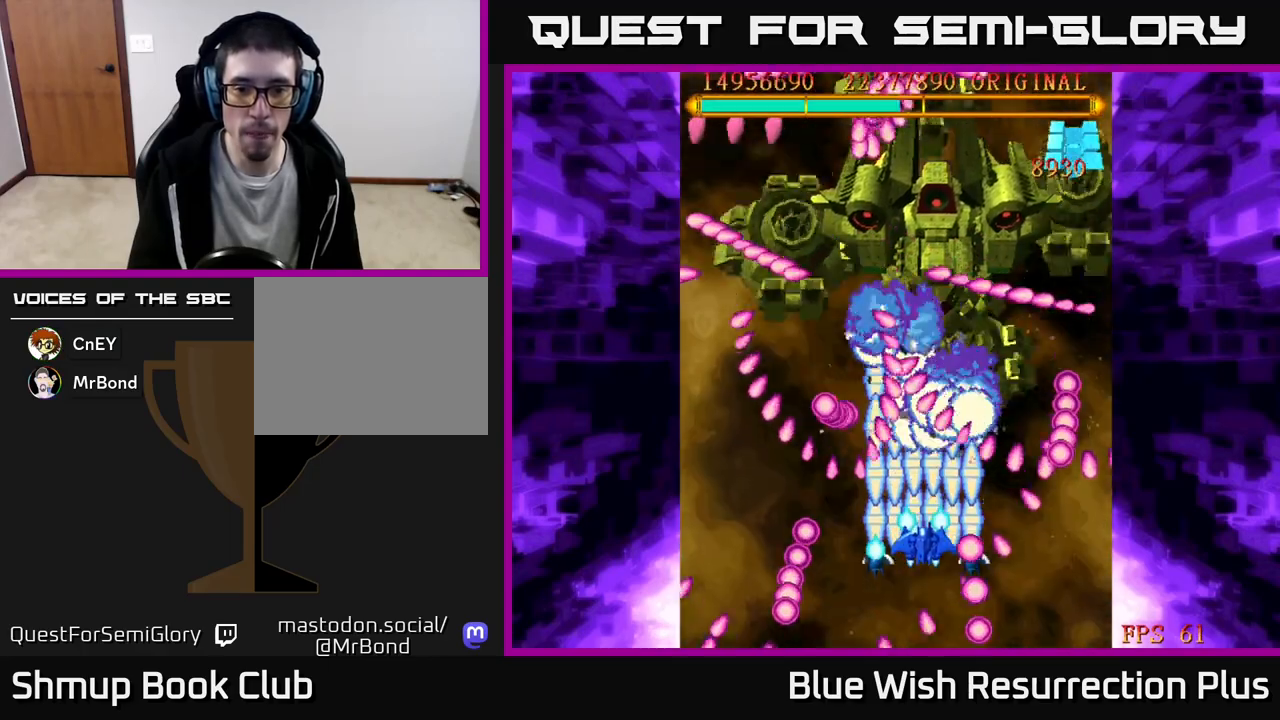
{"buttons": ["X"], "events": [[300, "DPAD_DOWN", "down"], [433, "DPAD_DOWN", "up"]]}
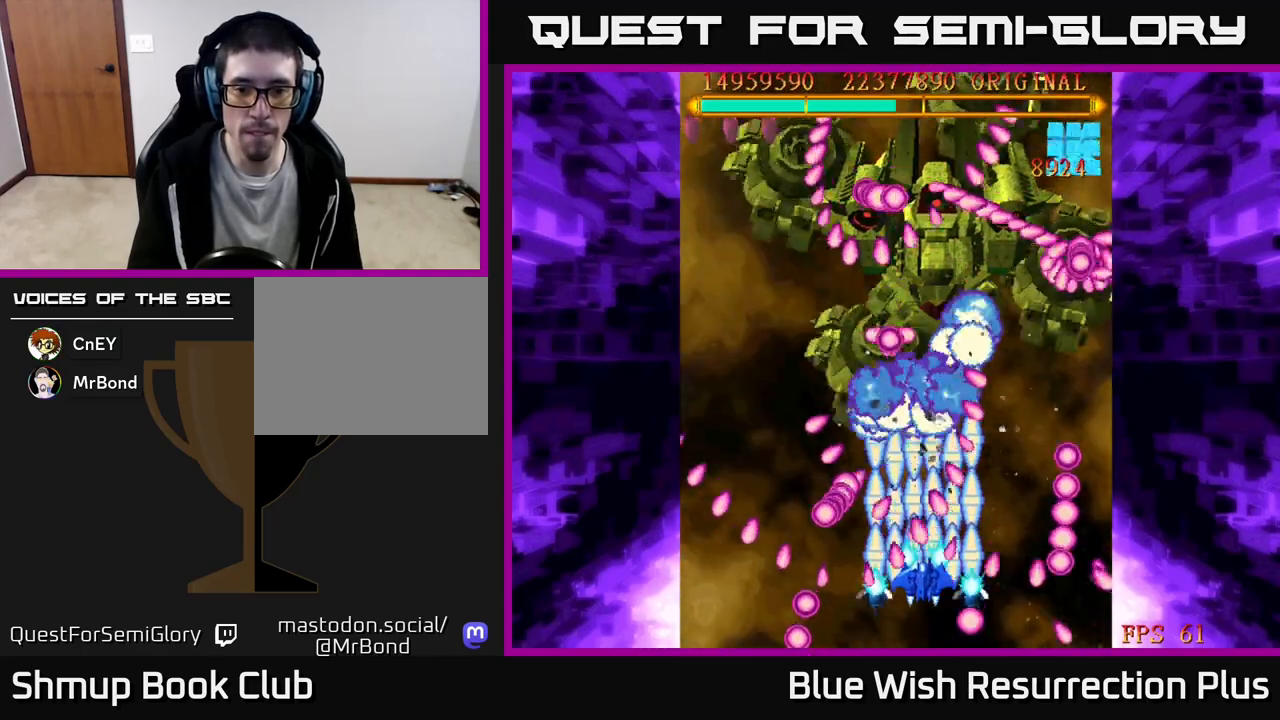
{"buttons": ["X"], "events": [[33, "DPAD_DOWN", "down"], [150, "DPAD_DOWN", "up"]]}
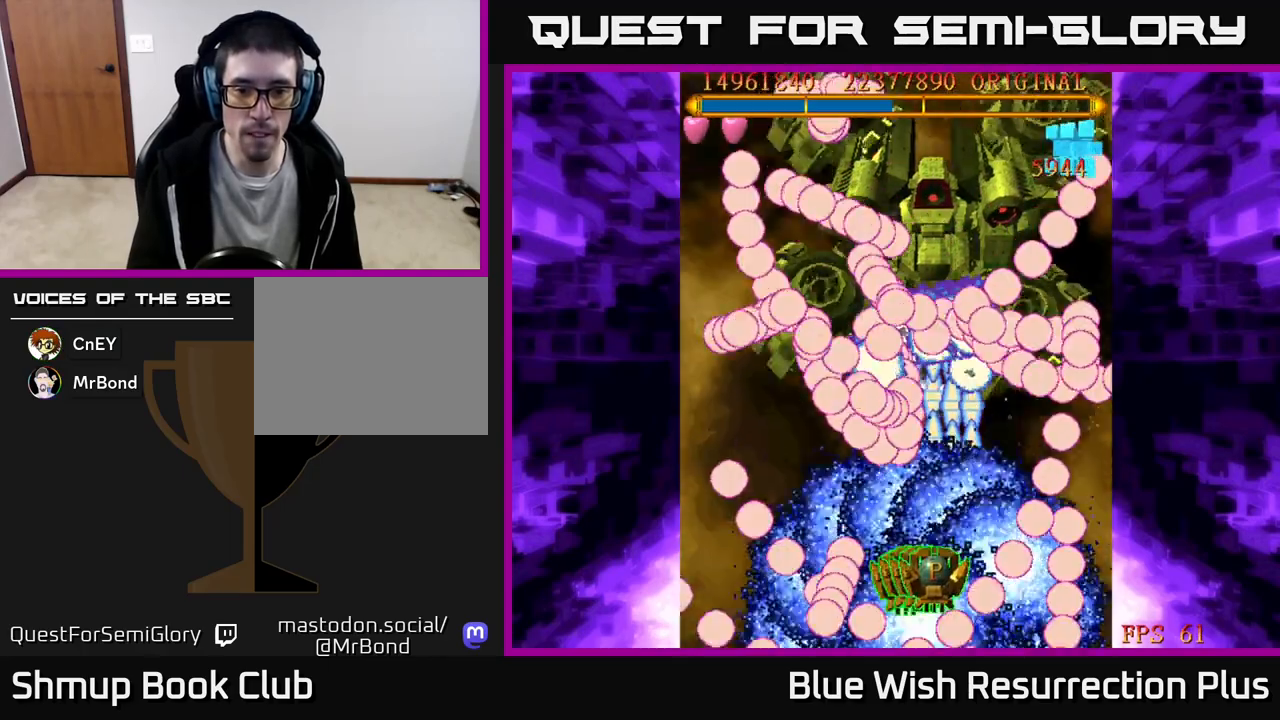
{"buttons": ["X"], "events": []}
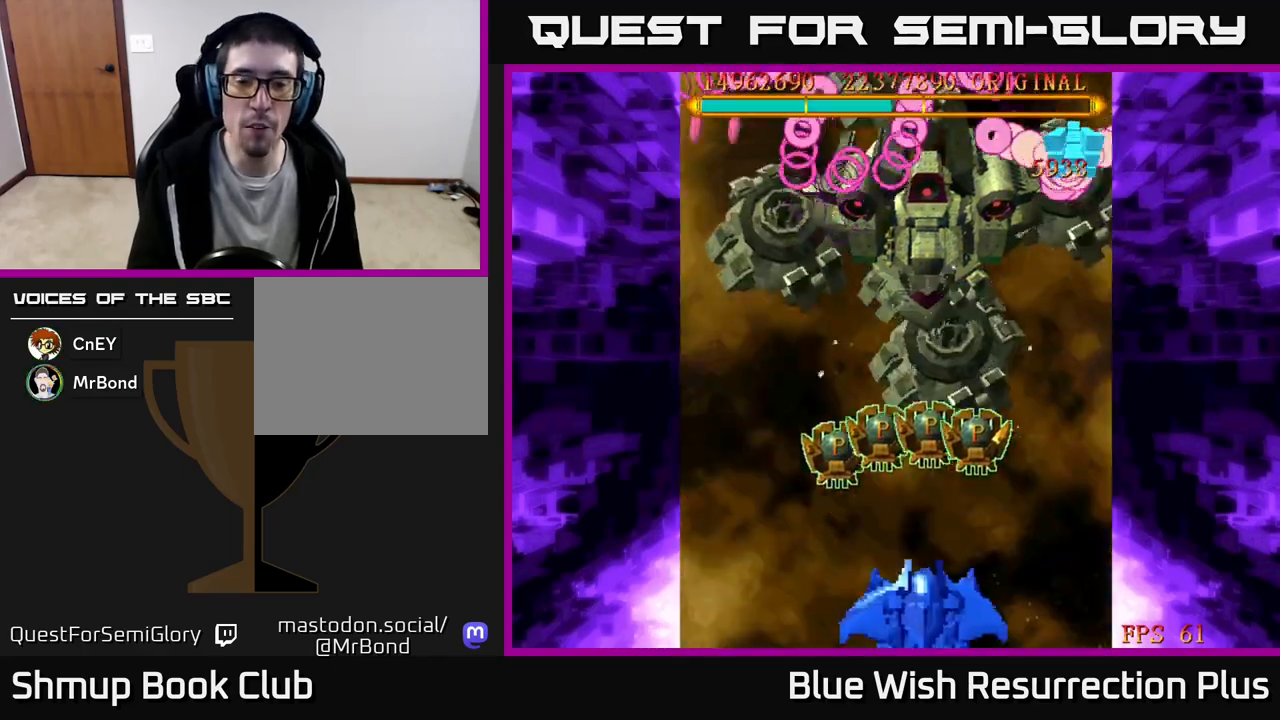
{"buttons": ["X", "DPAD_UP"], "events": [[17, "DPAD_UP", "down"]]}
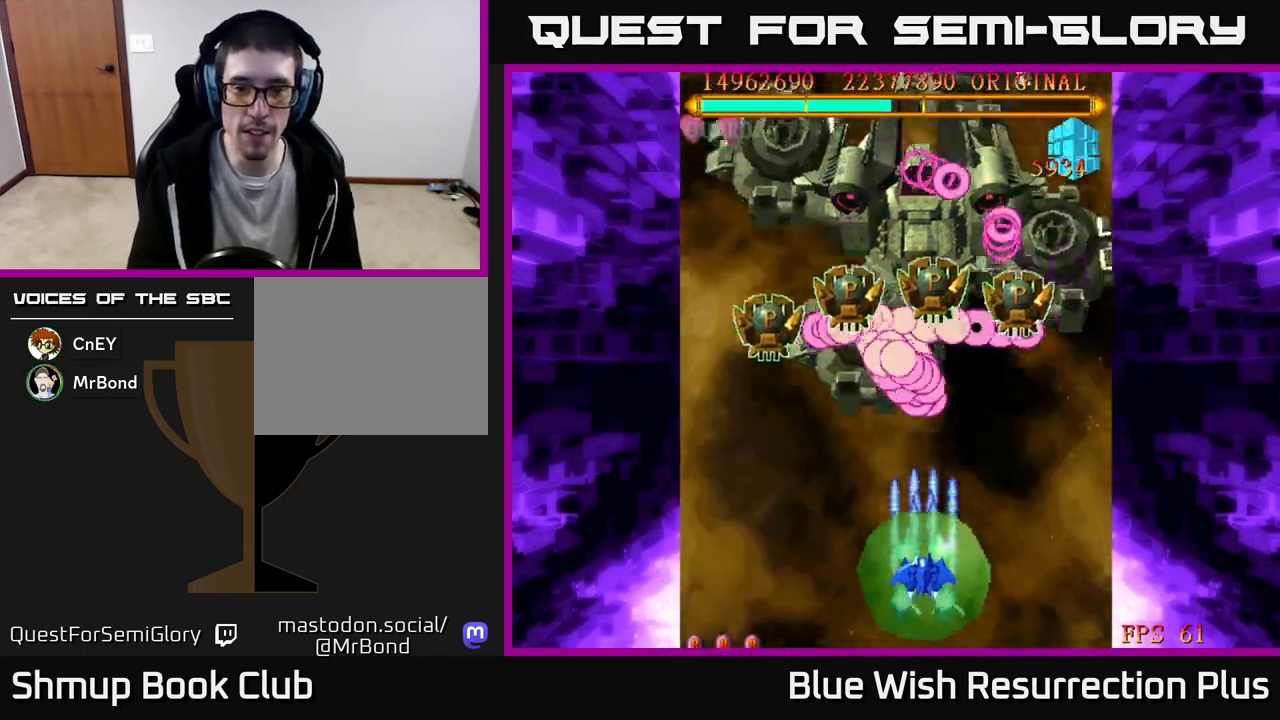
{"buttons": ["X", "DPAD_UP"], "events": [[50, "DPAD_RIGHT", "down"], [233, "DPAD_RIGHT", "up"]]}
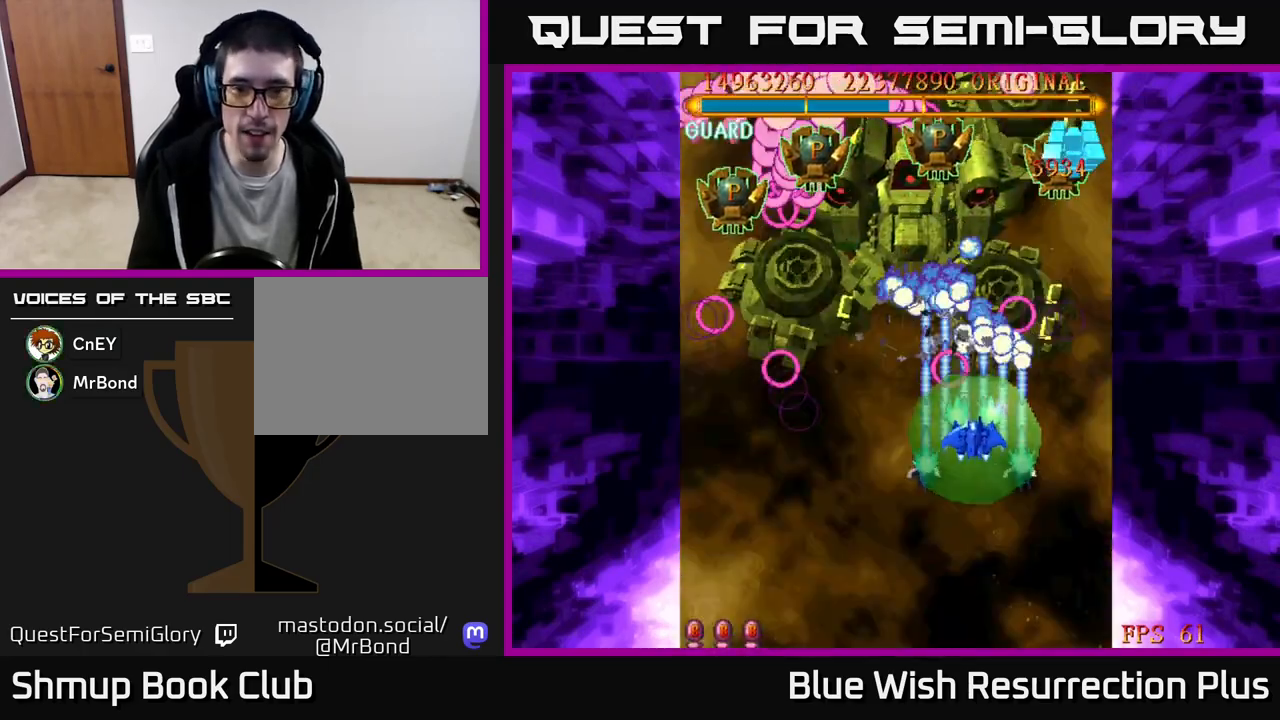
{"buttons": ["X", "DPAD_UP"], "events": [[183, "DPAD_RIGHT", "down"], [483, "DPAD_RIGHT", "up"]]}
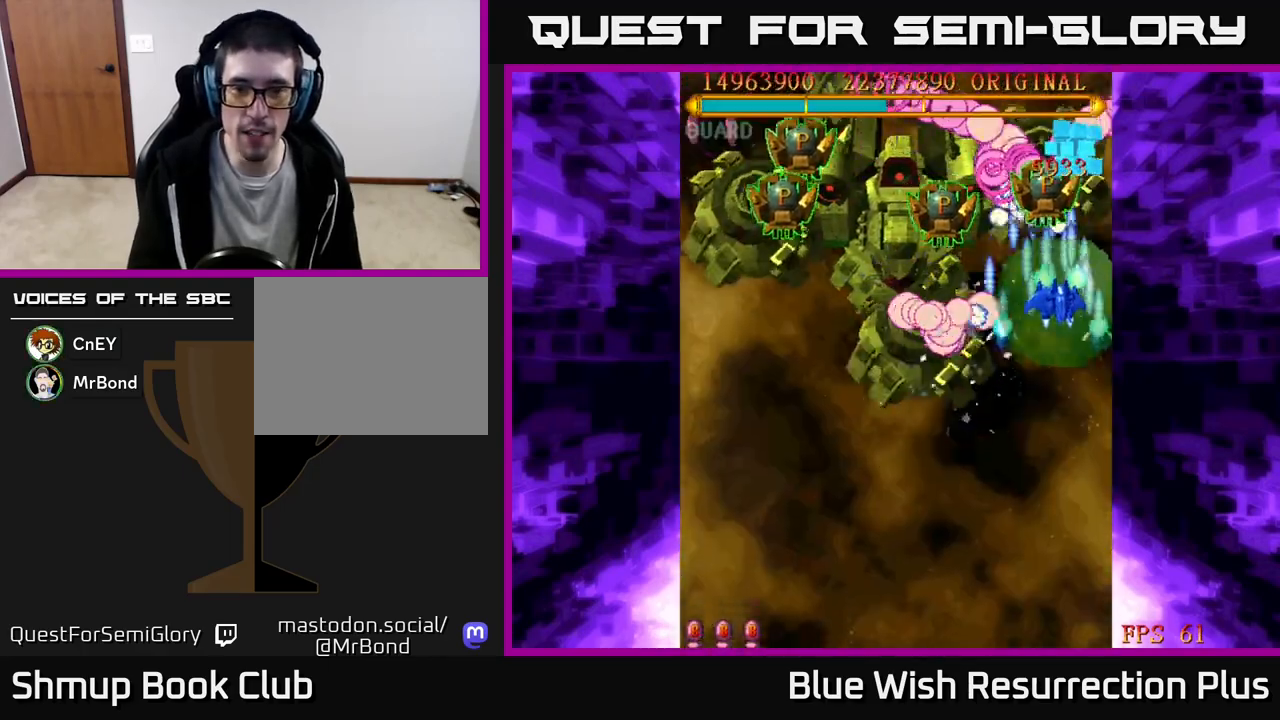
{"buttons": ["X", "DPAD_LEFT"], "events": [[117, "DPAD_LEFT", "down"], [133, "DPAD_UP", "up"], [200, "DPAD_DOWN", "down"], [500, "DPAD_DOWN", "up"]]}
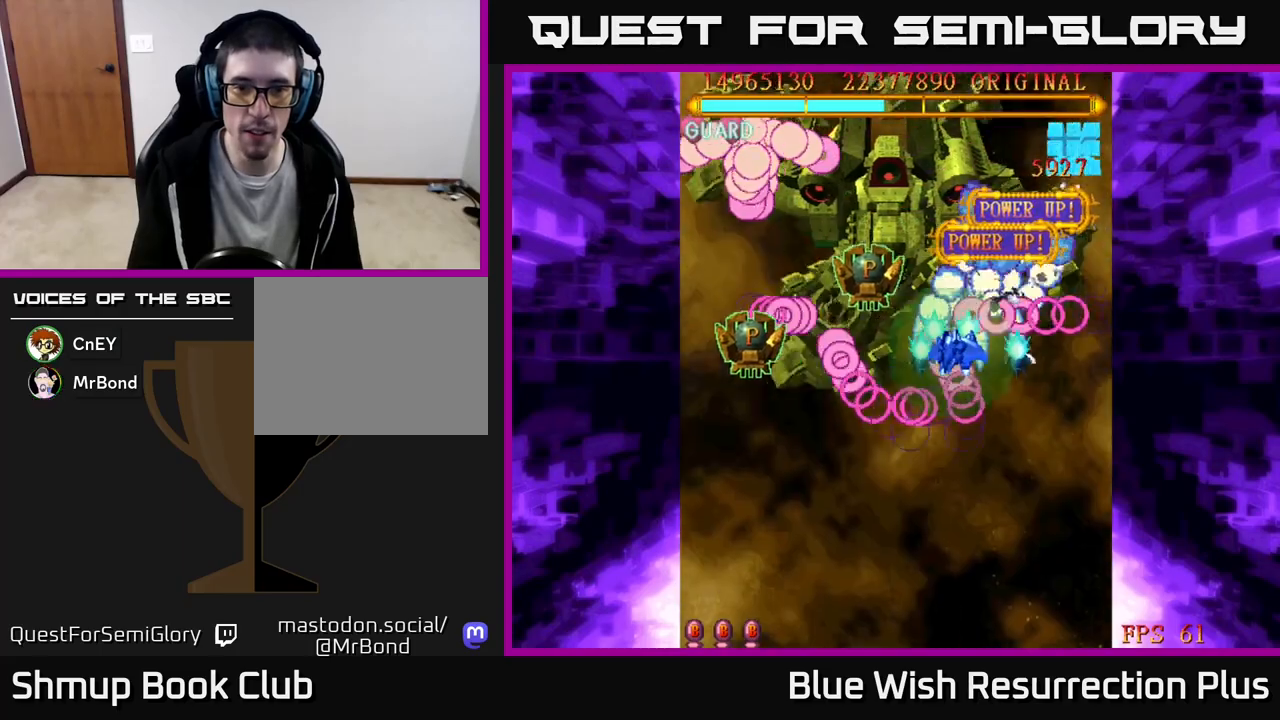
{"buttons": ["X", "DPAD_DOWN", "DPAD_LEFT"], "events": [[133, "DPAD_DOWN", "down"]]}
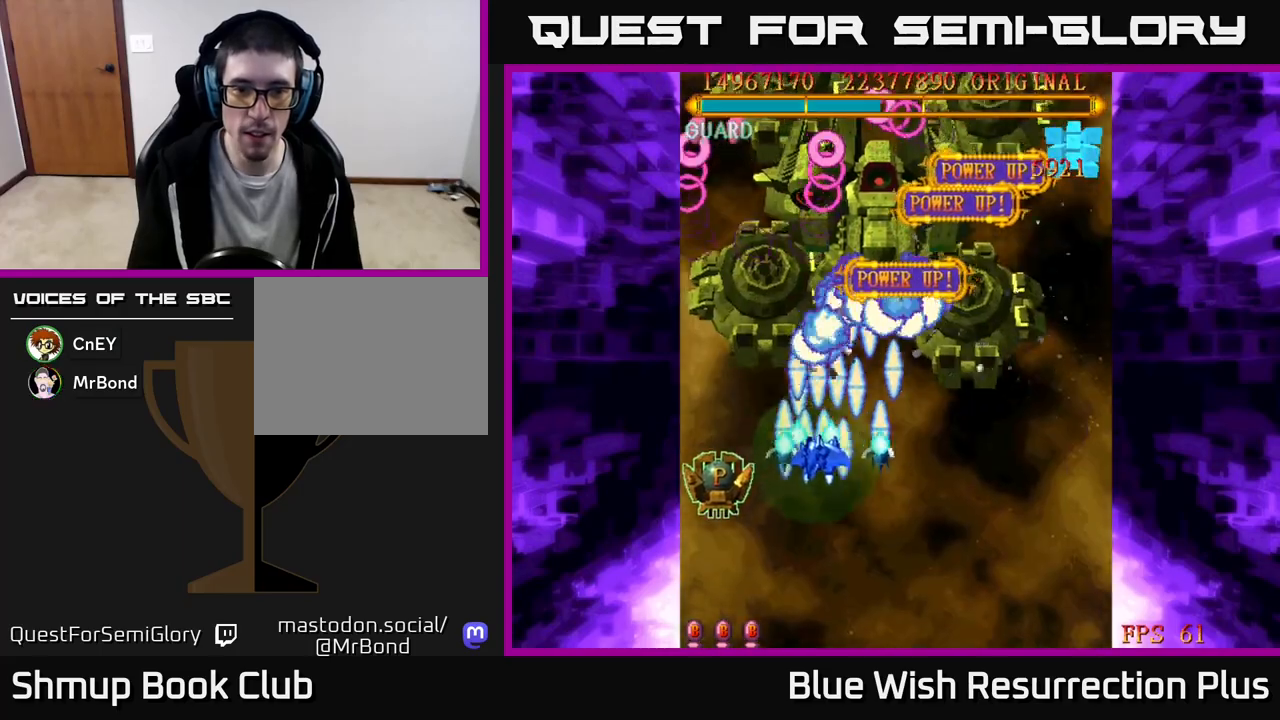
{"buttons": ["X", "DPAD_RIGHT"], "events": [[283, "DPAD_LEFT", "up"], [317, "DPAD_DOWN", "up"], [317, "DPAD_RIGHT", "down"]]}
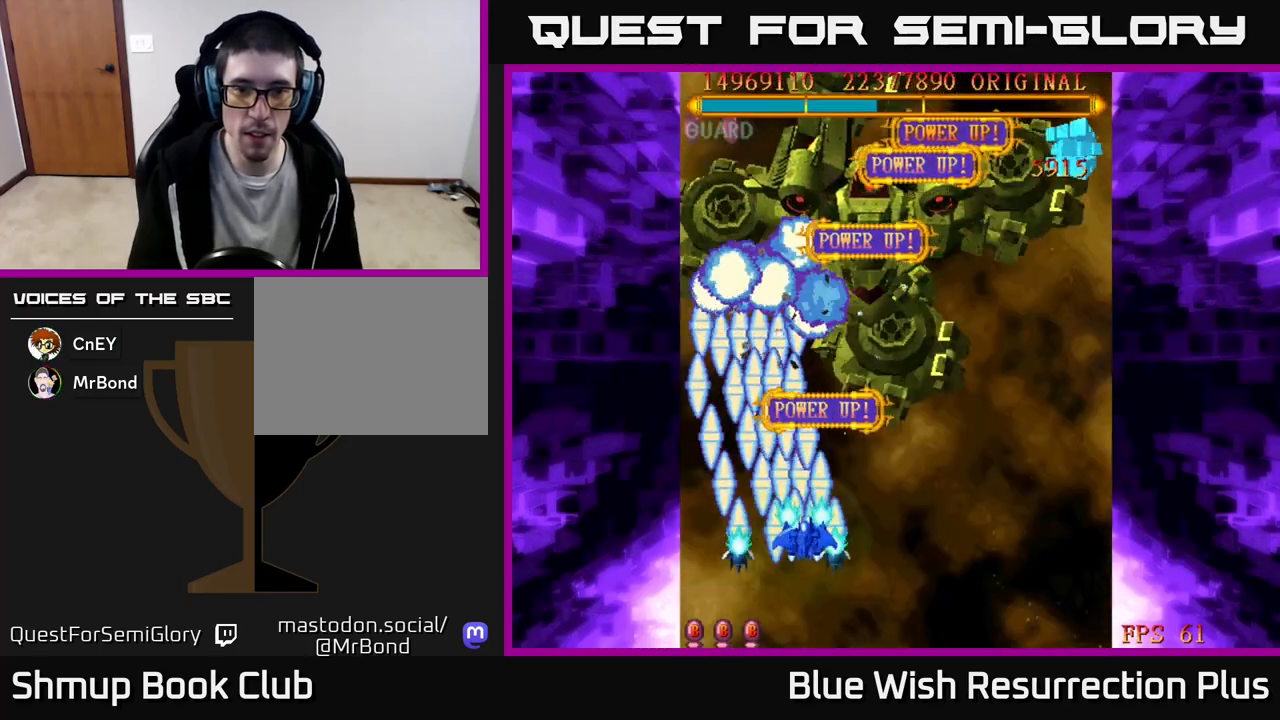
{"buttons": ["X", "DPAD_DOWN"], "events": [[150, "DPAD_UP", "down"], [317, "DPAD_UP", "up"], [333, "DPAD_RIGHT", "up"], [350, "DPAD_DOWN", "down"]]}
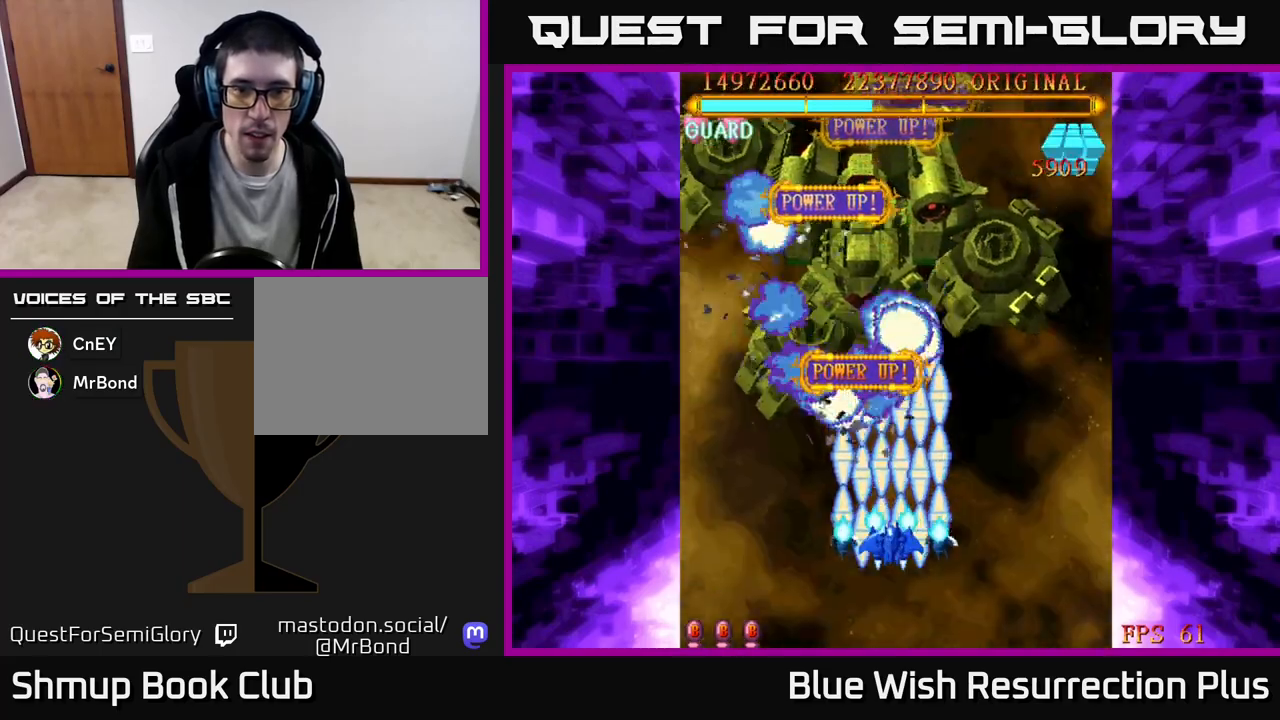
{"buttons": ["X"], "events": [[17, "DPAD_DOWN", "up"], [417, "DPAD_LEFT", "down"], [467, "DPAD_LEFT", "up"]]}
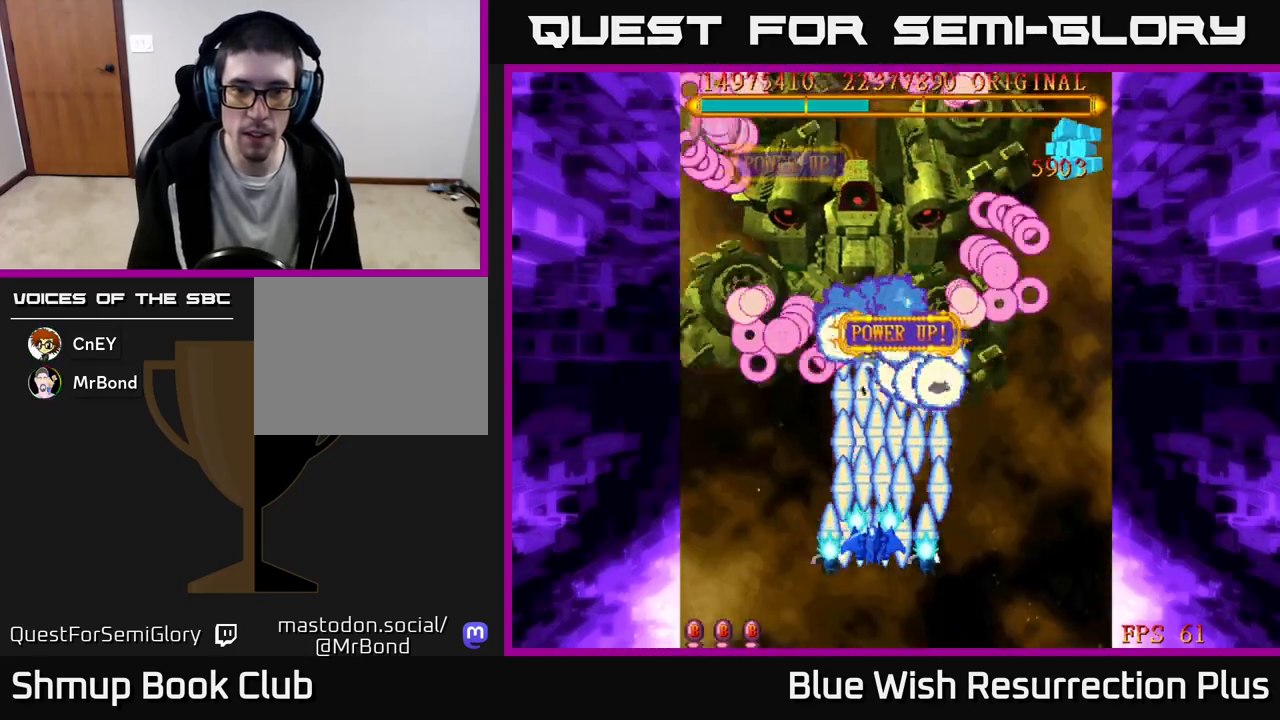
{"buttons": ["X"], "events": []}
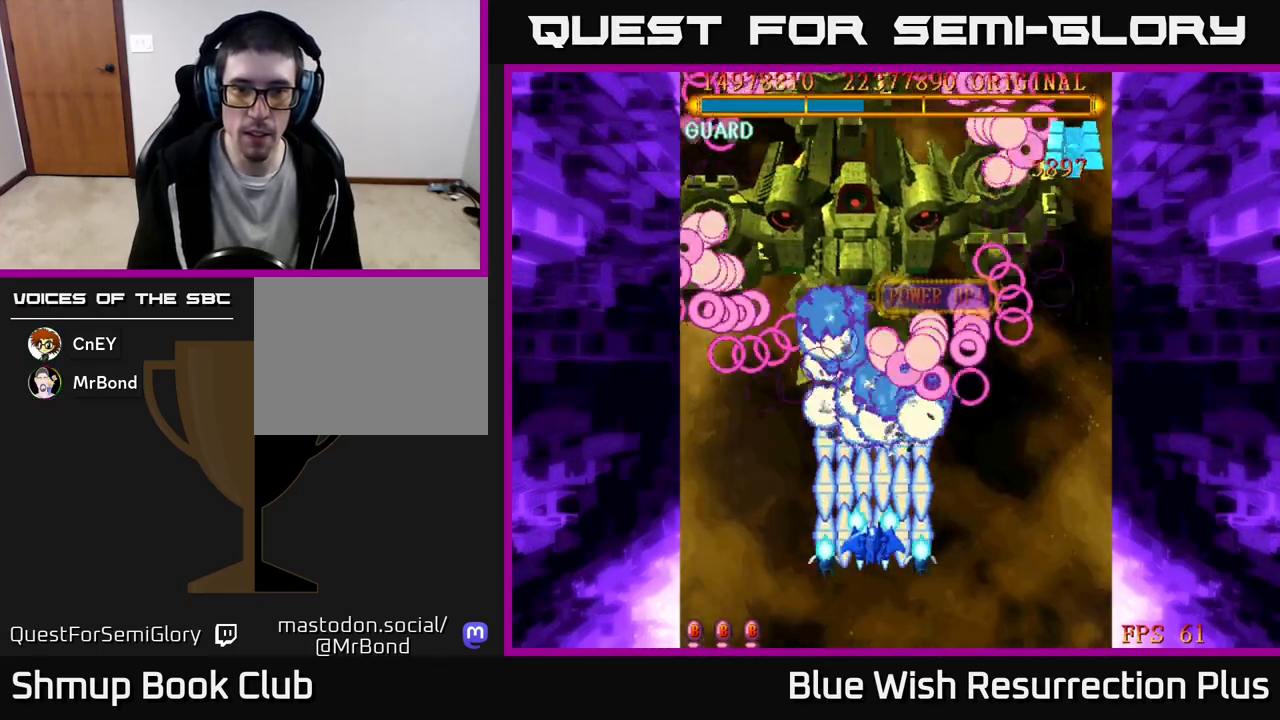
{"buttons": ["X"], "events": []}
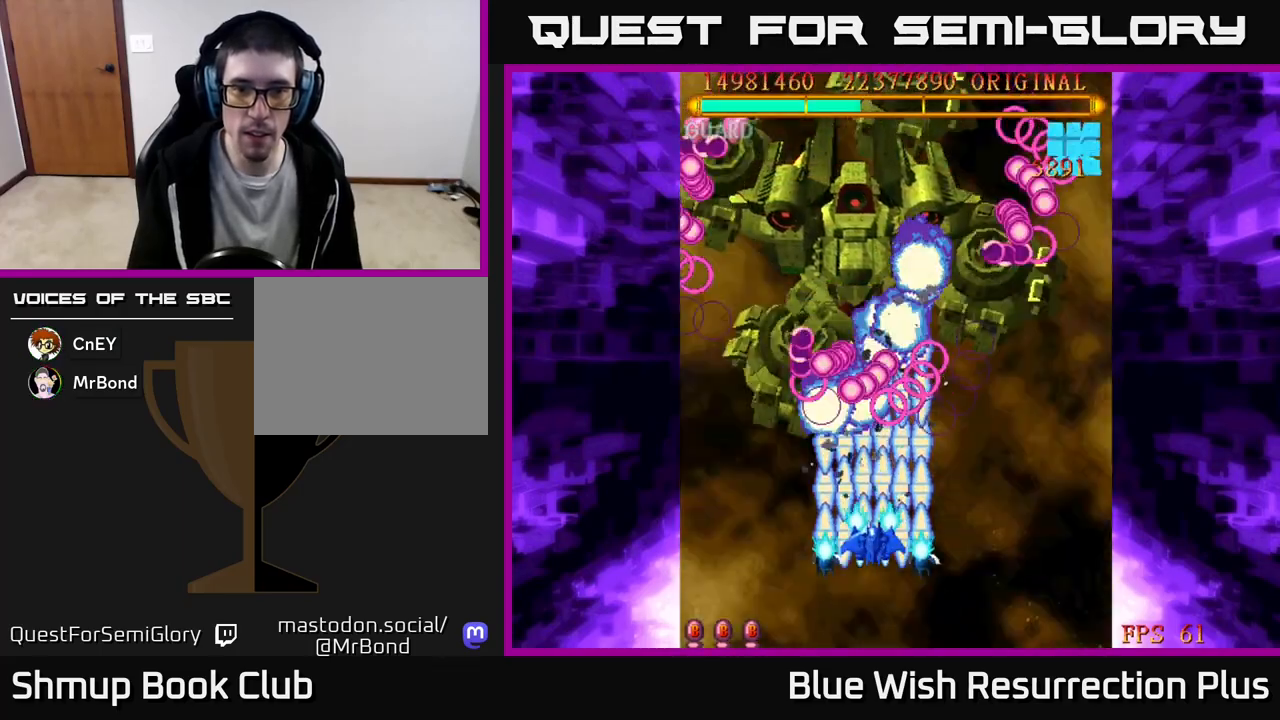
{"buttons": ["X"], "events": [[217, "DPAD_DOWN", "down"], [367, "DPAD_DOWN", "up"]]}
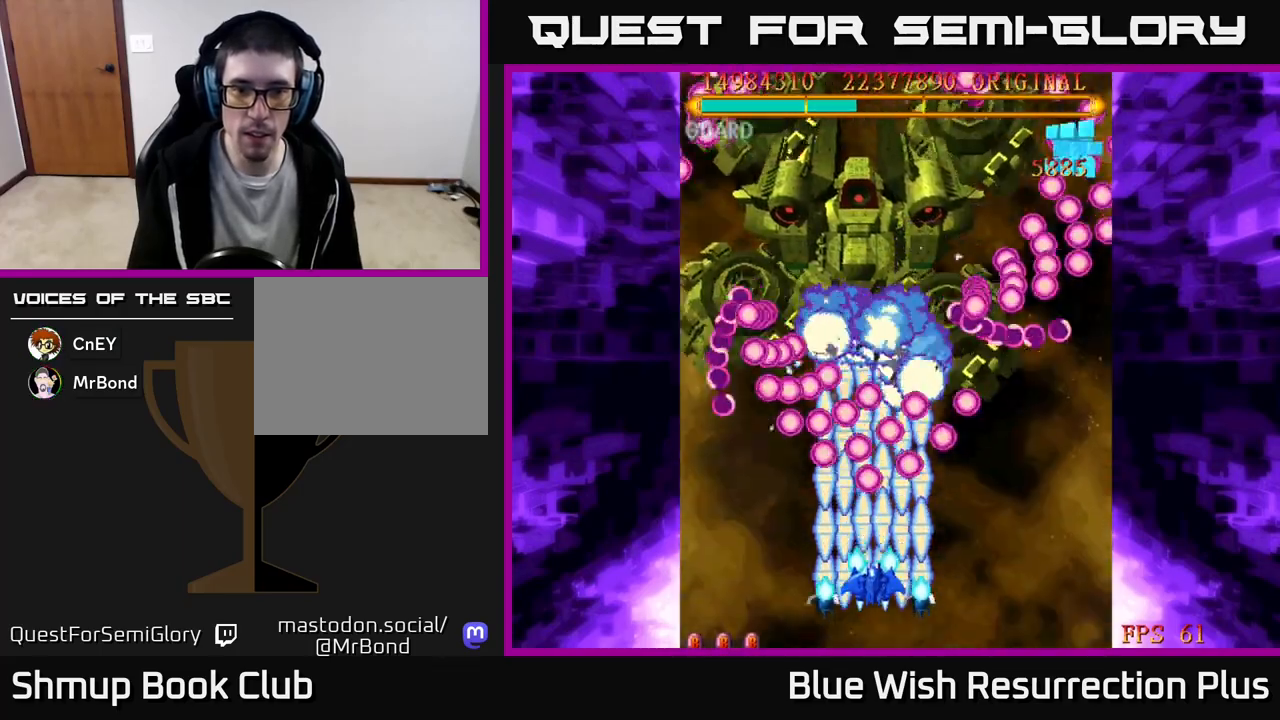
{"buttons": ["X"], "events": [[350, "DPAD_DOWN", "down"], [400, "DPAD_DOWN", "up"]]}
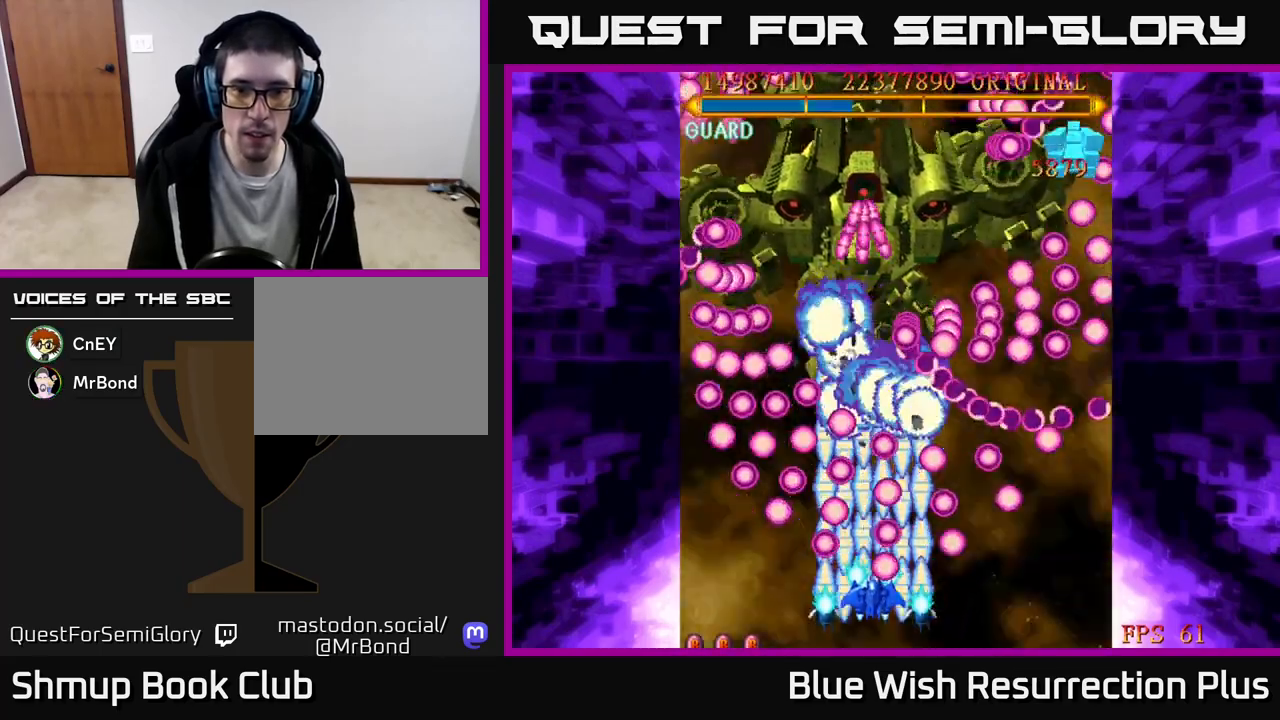
{"buttons": ["X", "DPAD_RIGHT"], "events": [[50, "DPAD_DOWN", "down"], [150, "DPAD_DOWN", "up"], [483, "DPAD_RIGHT", "down"]]}
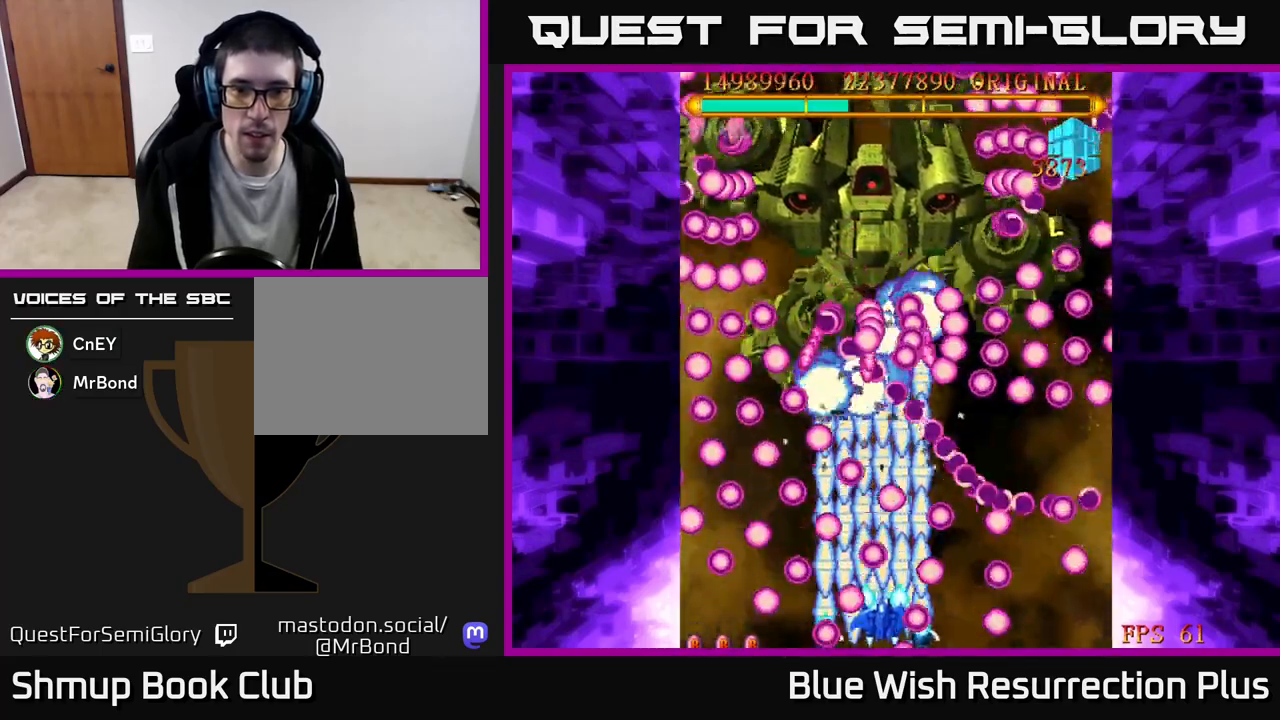
{"buttons": ["X"], "events": [[50, "DPAD_RIGHT", "up"], [217, "DPAD_LEFT", "down"], [267, "DPAD_LEFT", "up"]]}
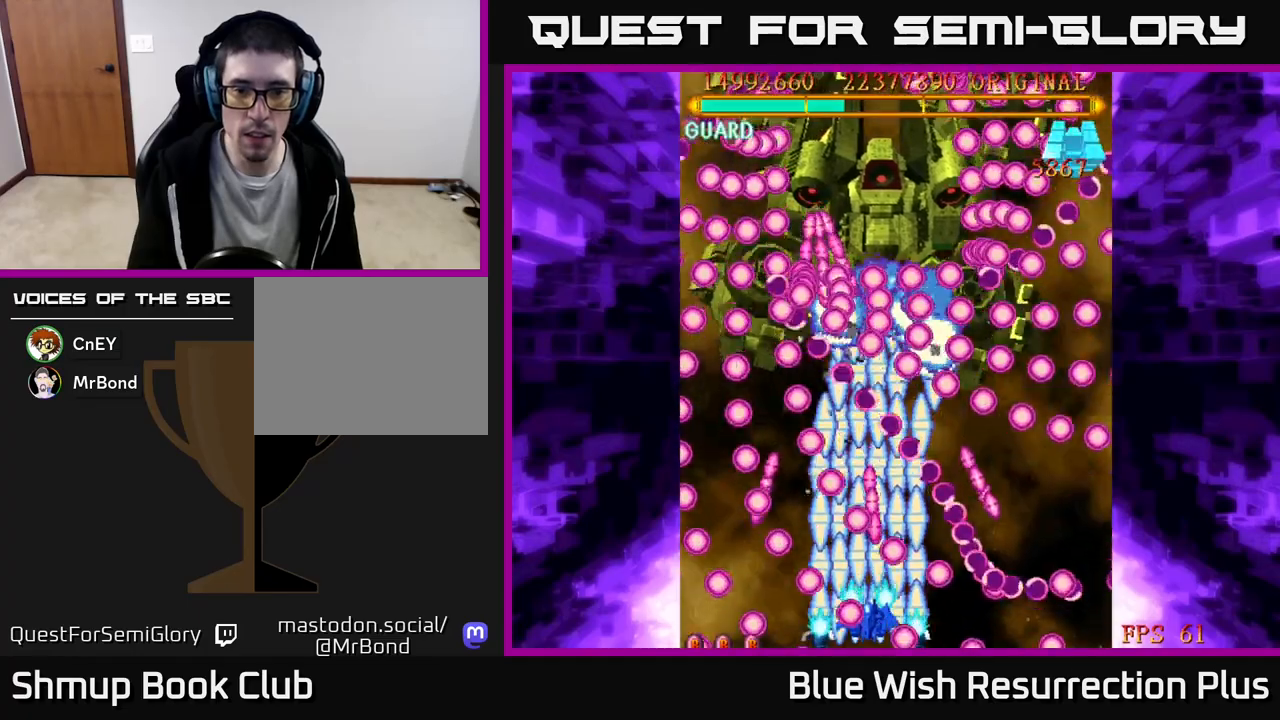
{"buttons": ["X"], "events": [[83, "DPAD_RIGHT", "down"], [150, "DPAD_RIGHT", "up"], [233, "DPAD_LEFT", "down"], [450, "DPAD_LEFT", "up"]]}
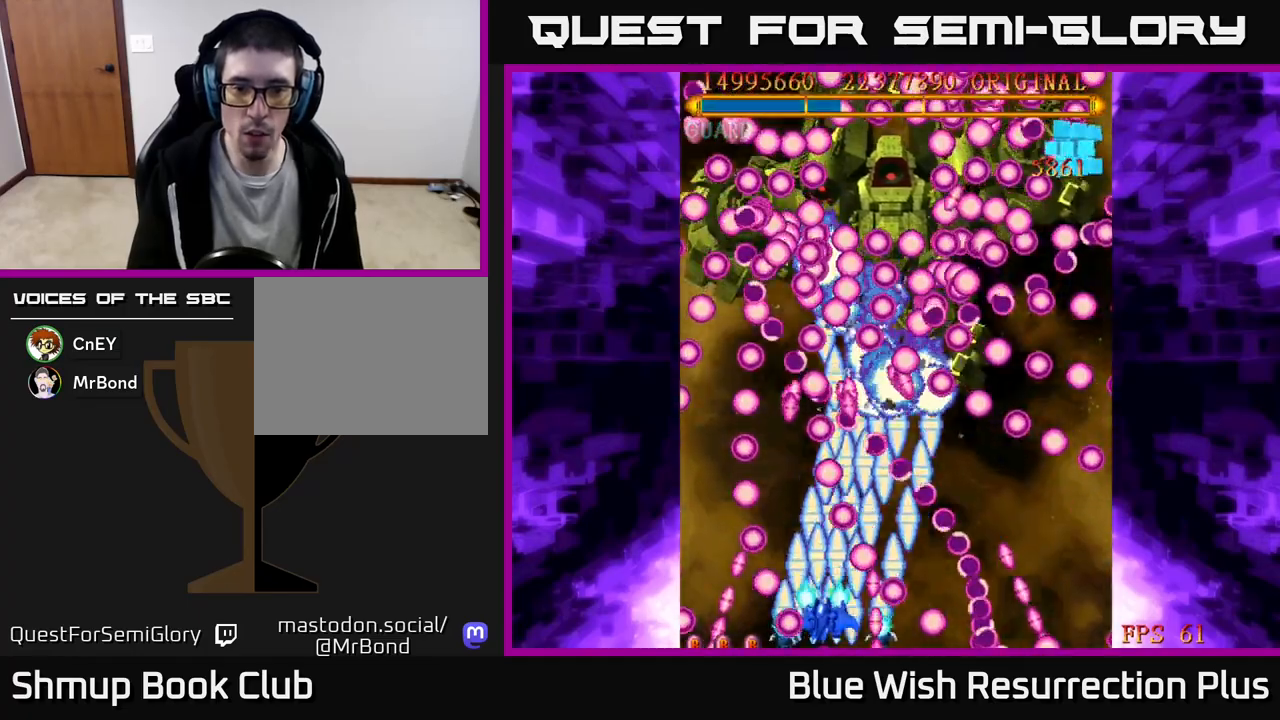
{"buttons": ["X"], "events": []}
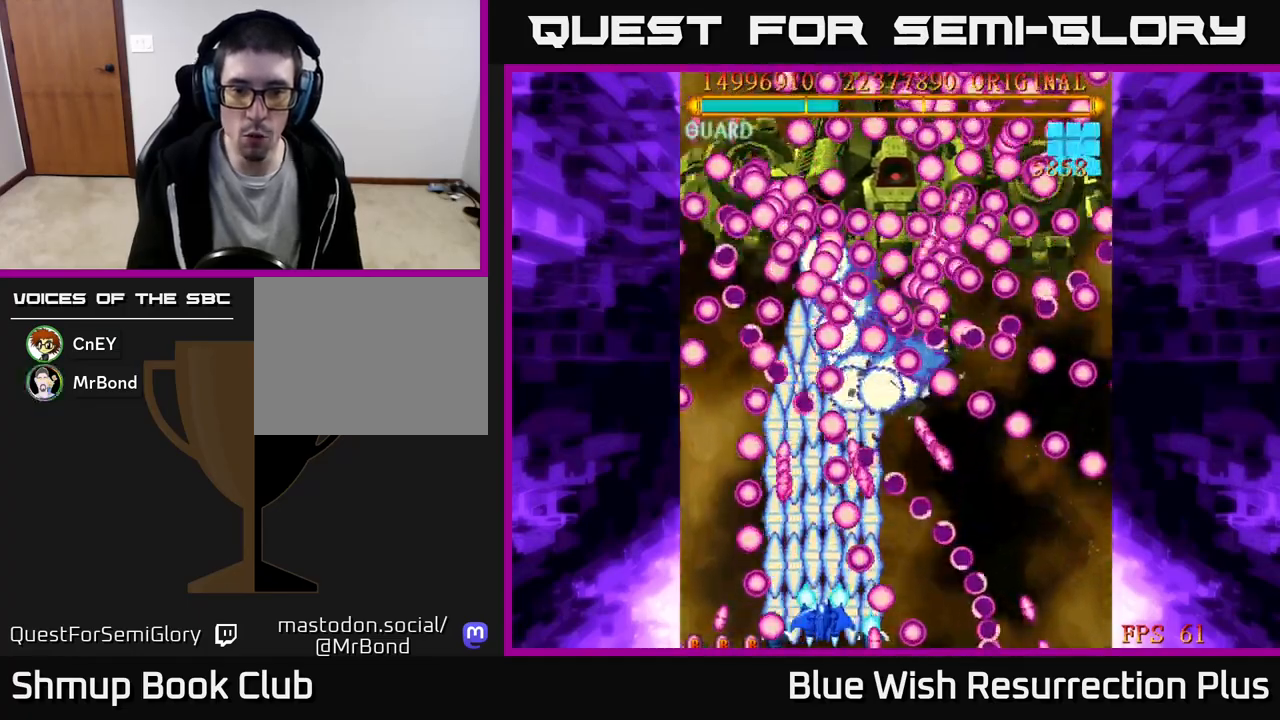
{"buttons": ["X"], "events": [[67, "DPAD_RIGHT", "down"], [133, "DPAD_RIGHT", "up"]]}